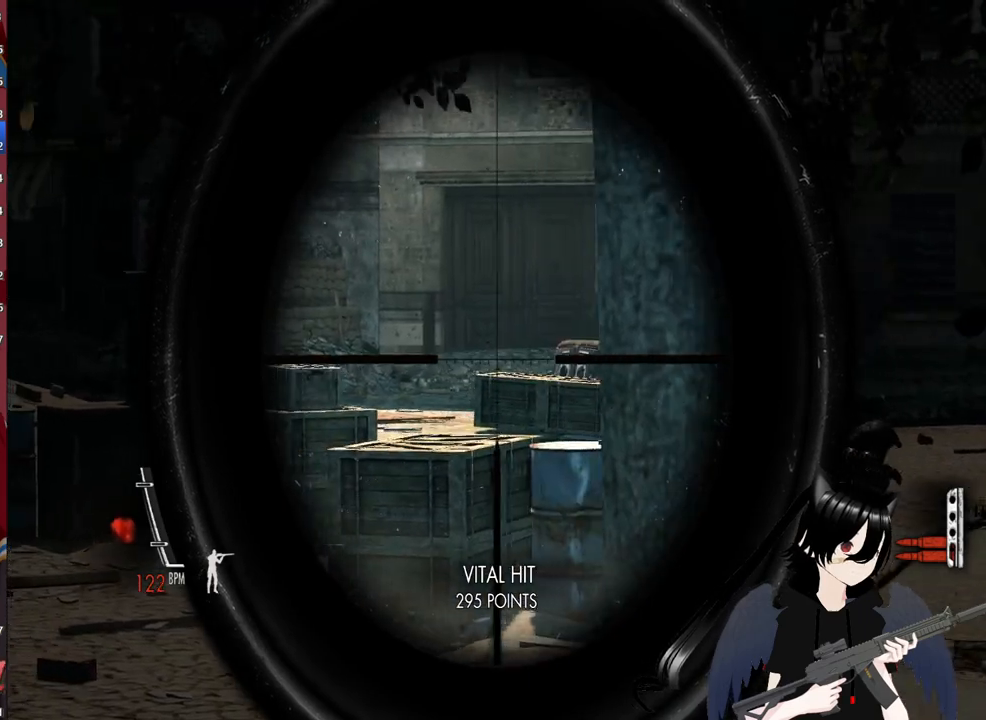
Gameplay with keyboard and mouse; each line is a JSON object with the keys and mouse buttons held at the frame after it. "events" lists presses ("down") and releases ("up") of "1", "2", "3", "4", "5", "a", "alt", "c", "caps_lock", "ctrl", "d", "e", "f", "g", "q", "r", "s", "shift", "space", "t", "tab", "v", "w", "x", "z", "mouse_left", "mouse_wheel" and "mouse_right" between this image and that frame as [ms after this image, input, new state], when the widget could be followed in between. "mouse_left", "mouse_wheel", "mouse_right" = the "left", "wheel", "right" buttons of the "mouse" list. No other keys are recorded. "wheel" means that the mouse wheel is clicked or scrolled. "mouse_move" is the direction in which the mouse moves at that frame (one of eight, or "still"), when it could be read.
{"keys": ["a", "w"], "mouse": ["right"], "mouse_move": "still", "events": [[400, "w", "down"]]}
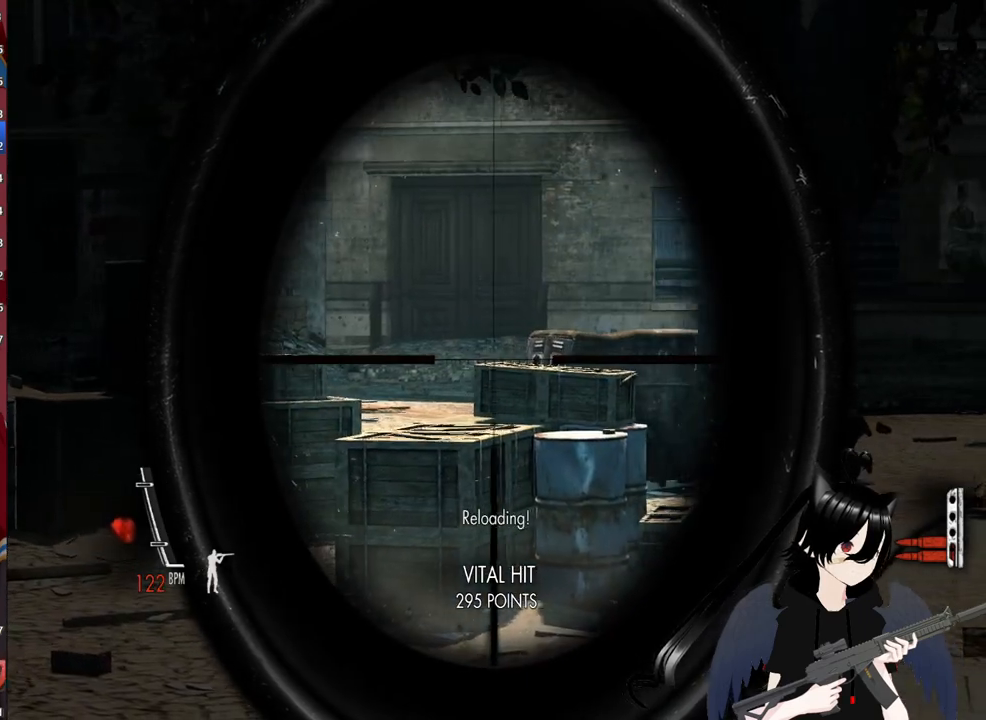
{"keys": ["a"], "mouse": ["right"], "mouse_move": "still", "events": [[360, "w", "up"]]}
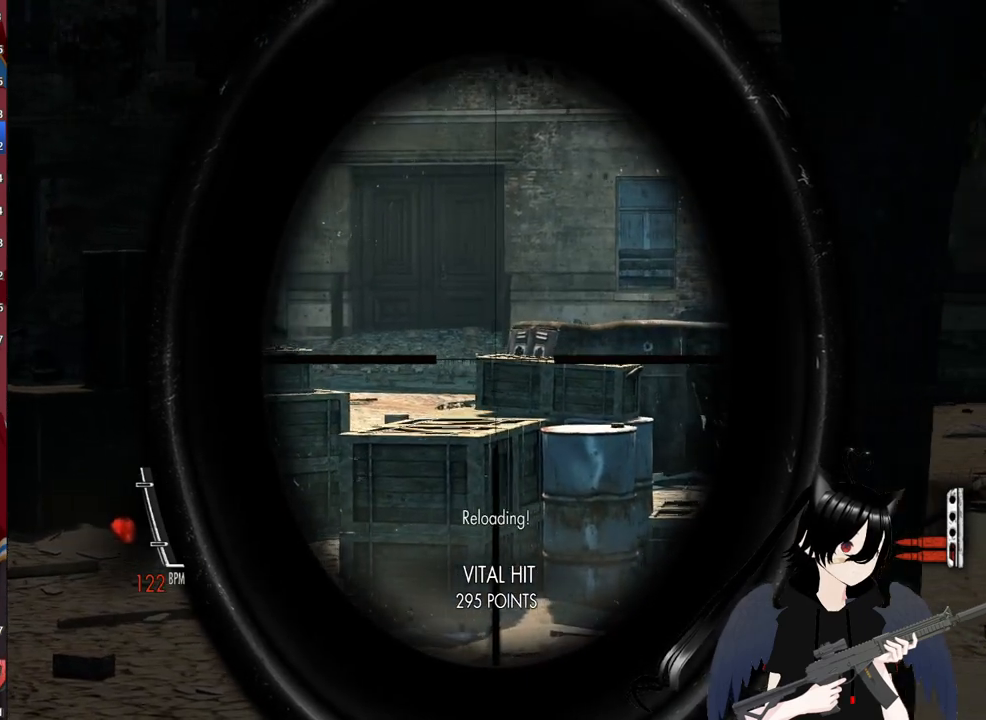
{"keys": ["a"], "mouse": ["right"], "mouse_move": "still", "events": []}
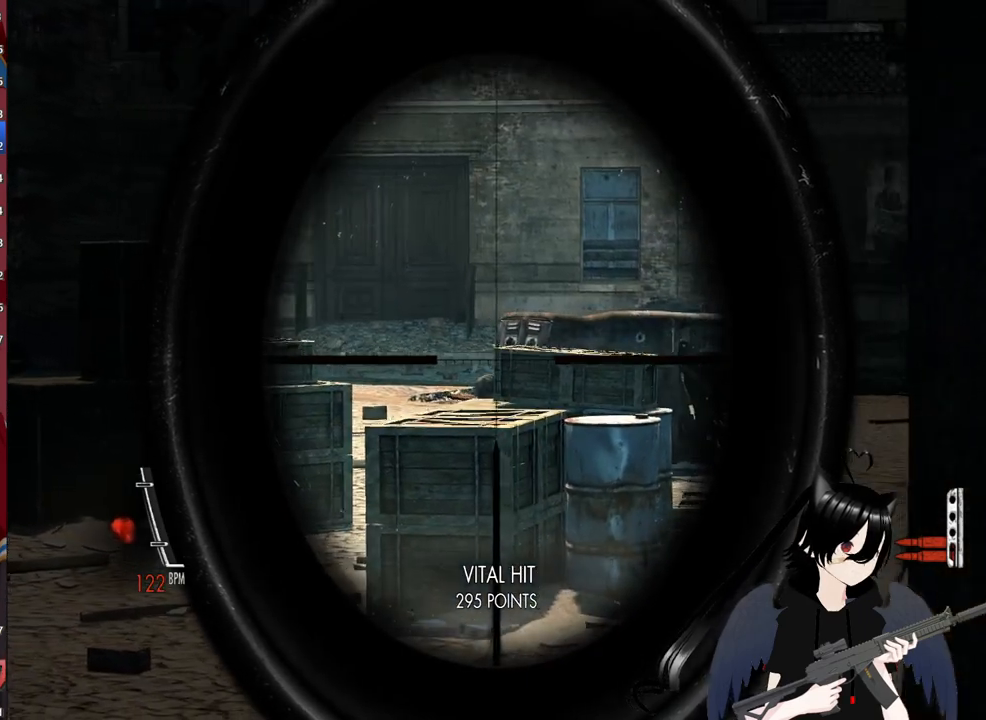
{"keys": [], "mouse": ["right"], "mouse_move": "still", "events": [[500, "a", "up"]]}
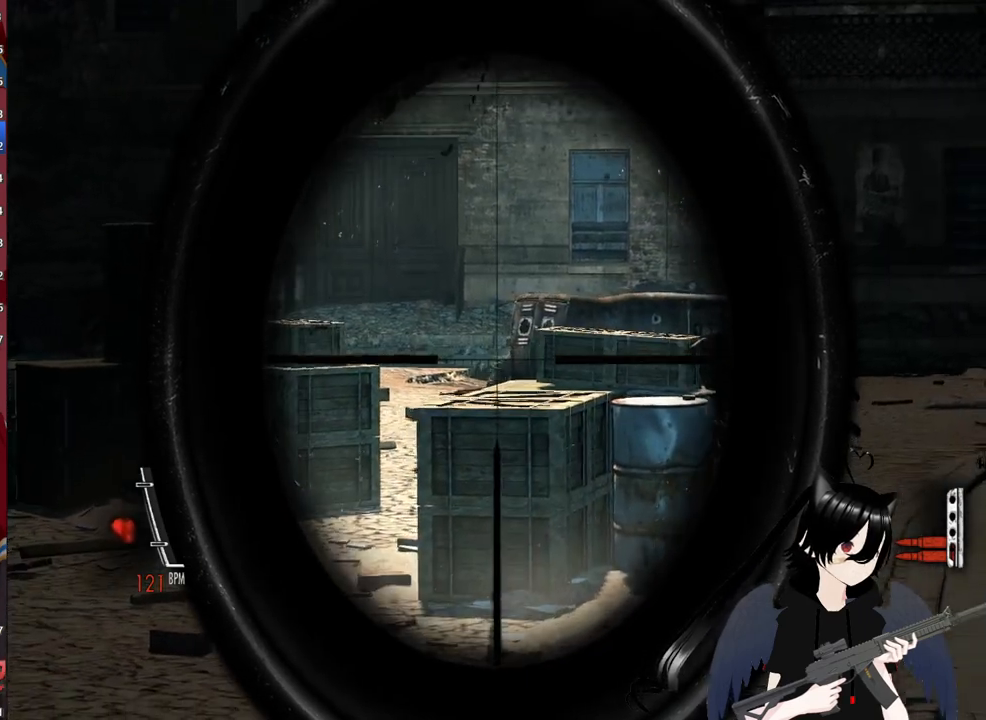
{"keys": [], "mouse": ["left", "right"], "mouse_move": "still", "events": [[500, "mouse_left", "down"]]}
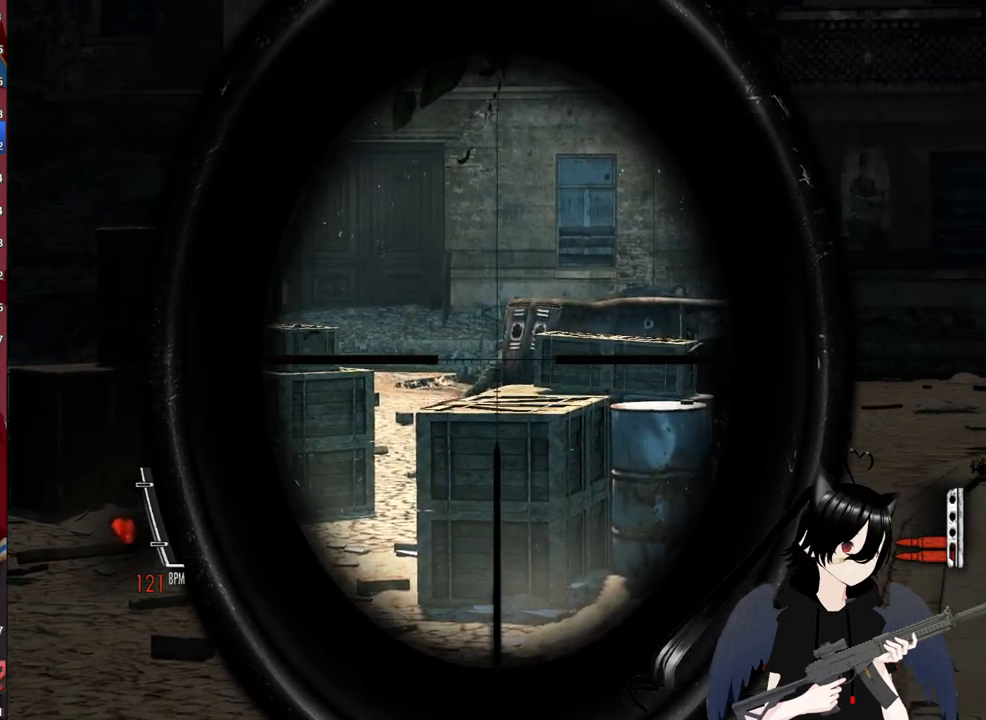
{"keys": ["w"], "mouse": [], "mouse_move": "still", "events": [[200, "mouse_left", "up"], [420, "w", "down"], [480, "mouse_right", "up"]]}
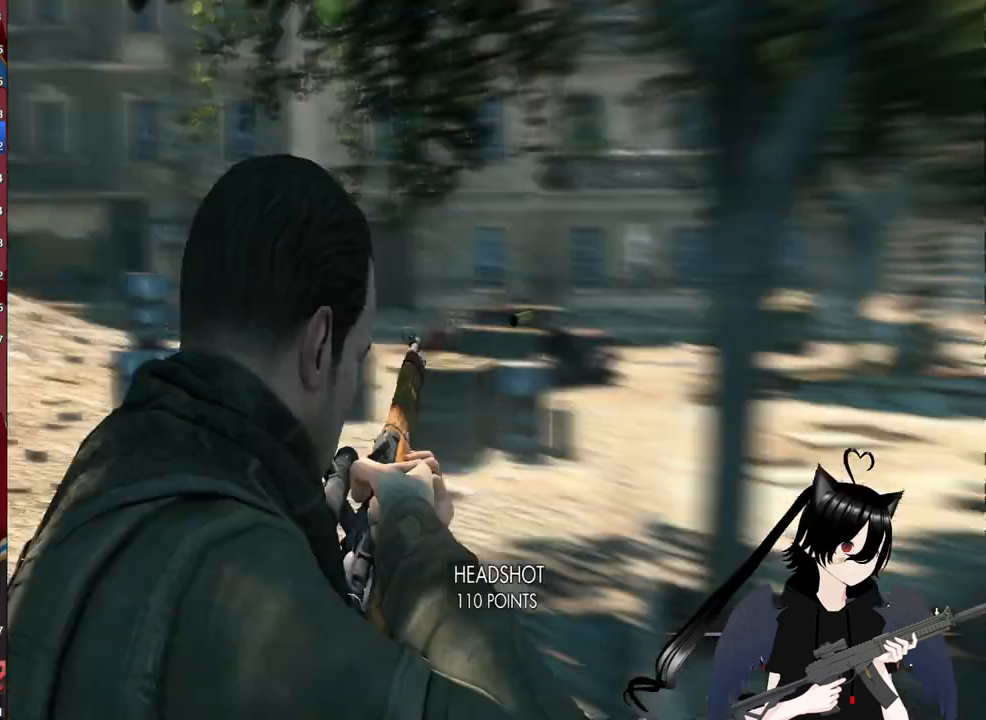
{"keys": ["shift", "w"], "mouse": [], "mouse_move": "still", "events": [[360, "shift", "down"]]}
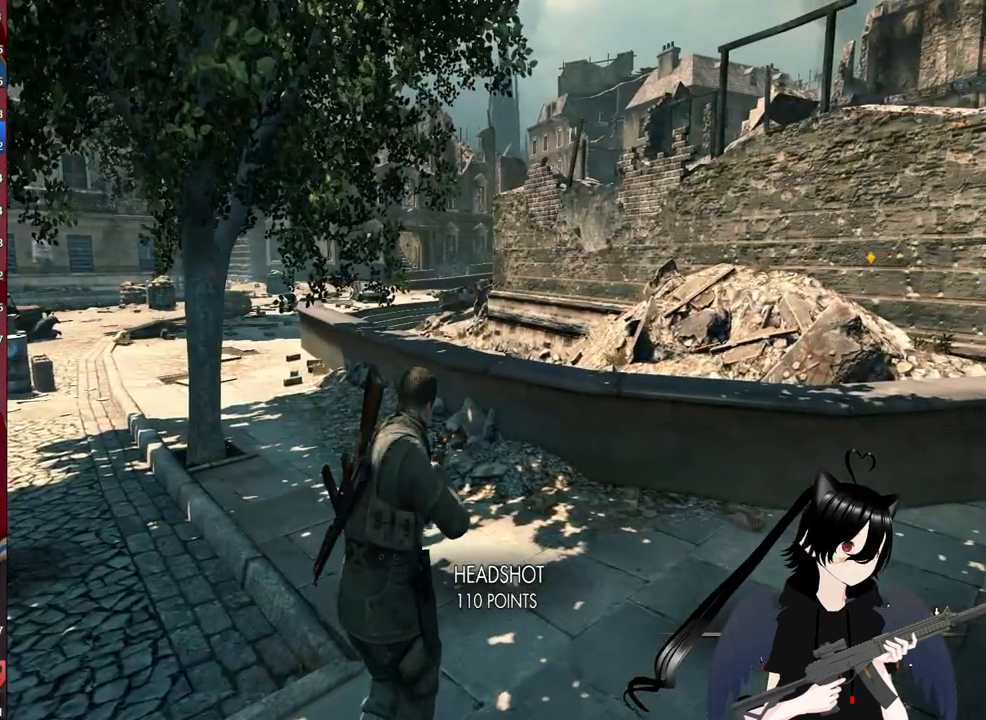
{"keys": ["shift", "w"], "mouse": [], "mouse_move": "up-left", "events": []}
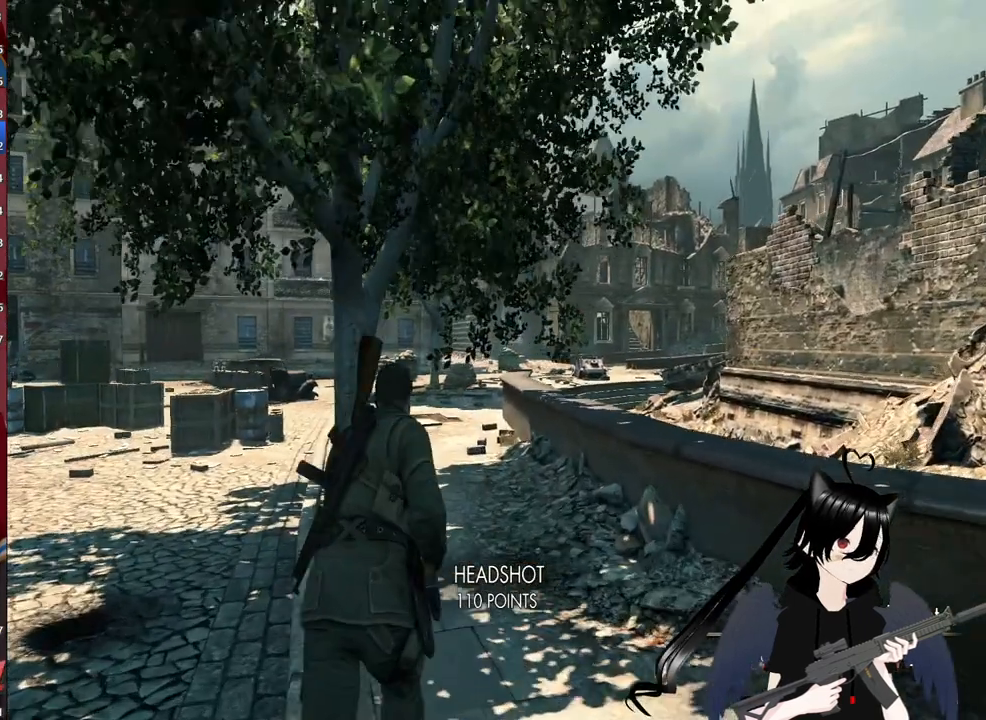
{"keys": ["shift", "w"], "mouse": [], "mouse_move": "still", "events": []}
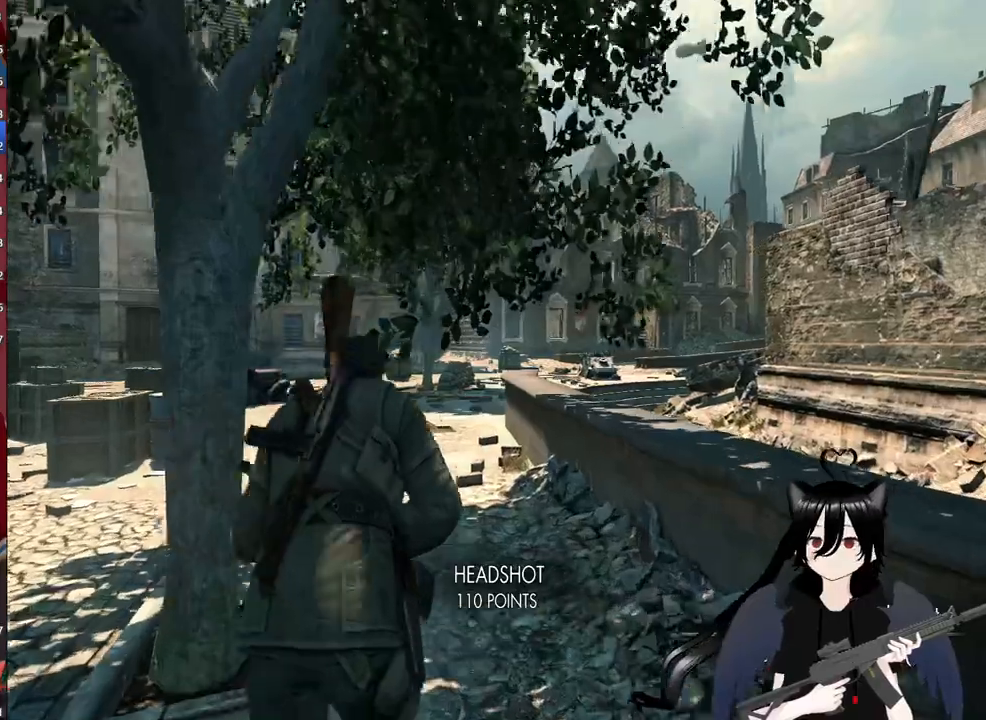
{"keys": ["shift", "w"], "mouse": [], "mouse_move": "still", "events": []}
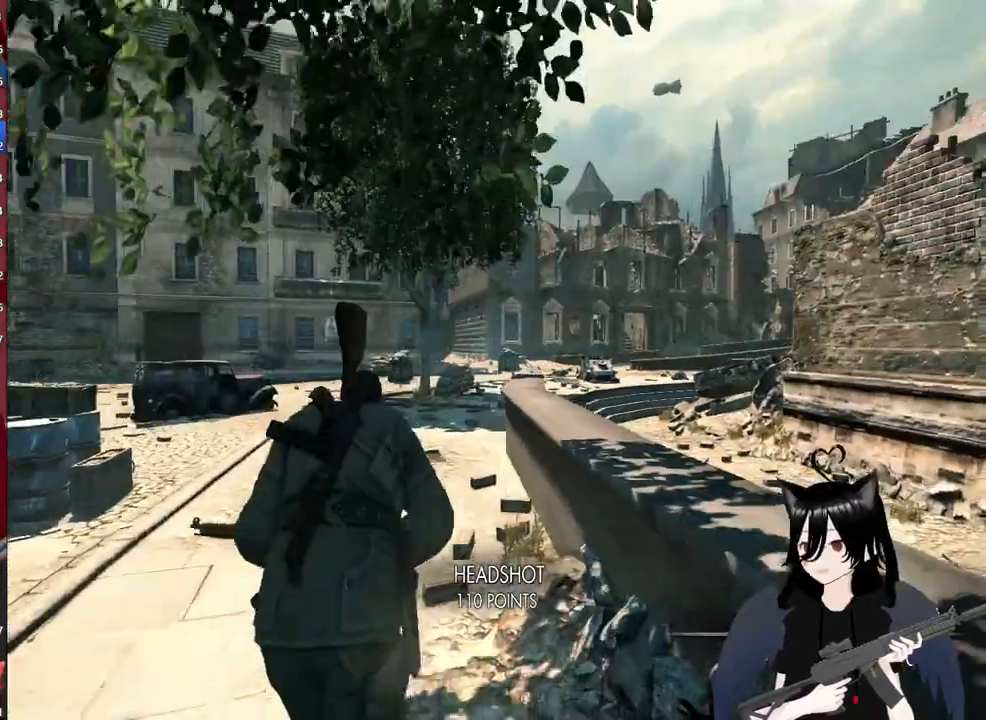
{"keys": ["shift", "w"], "mouse": [], "mouse_move": "still", "events": []}
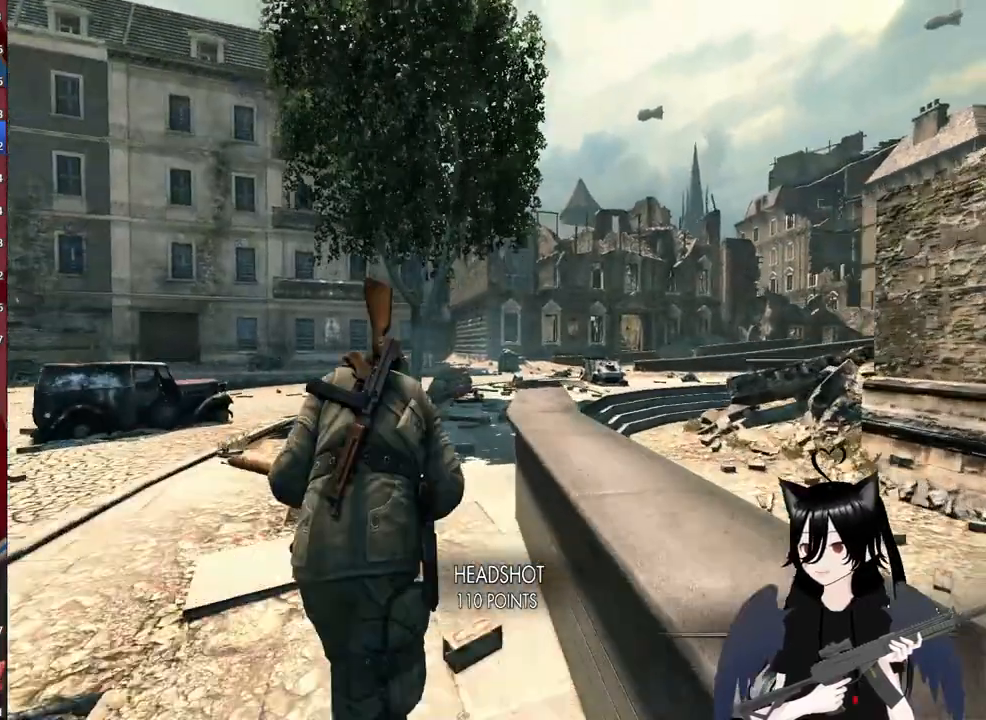
{"keys": ["shift", "w"], "mouse": [], "mouse_move": "still", "events": []}
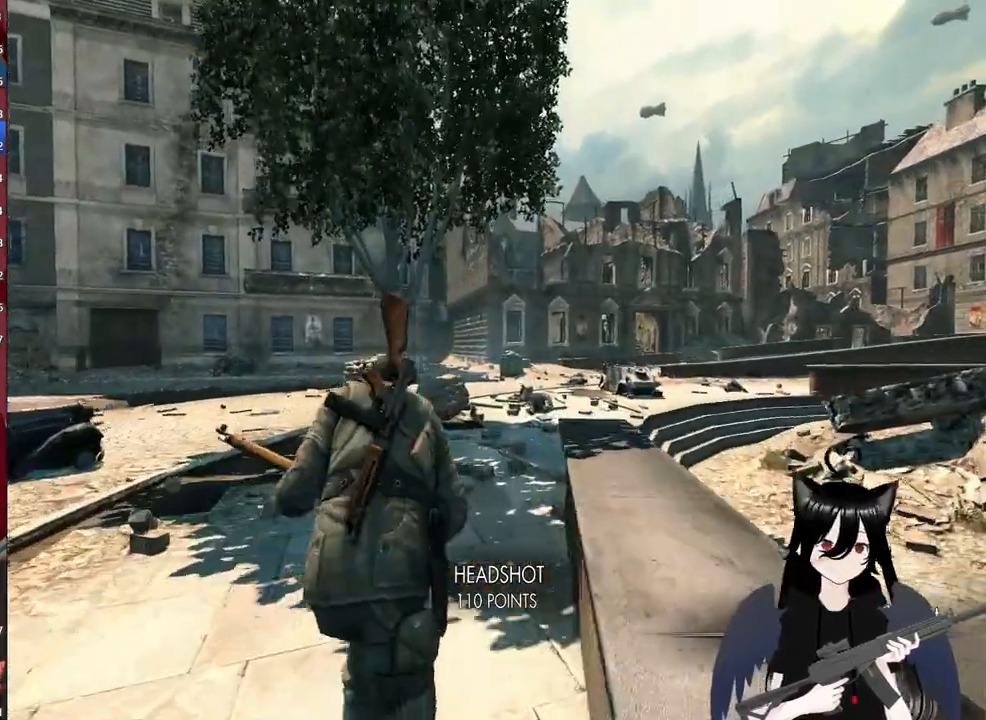
{"keys": ["shift", "w"], "mouse": [], "mouse_move": "right", "events": []}
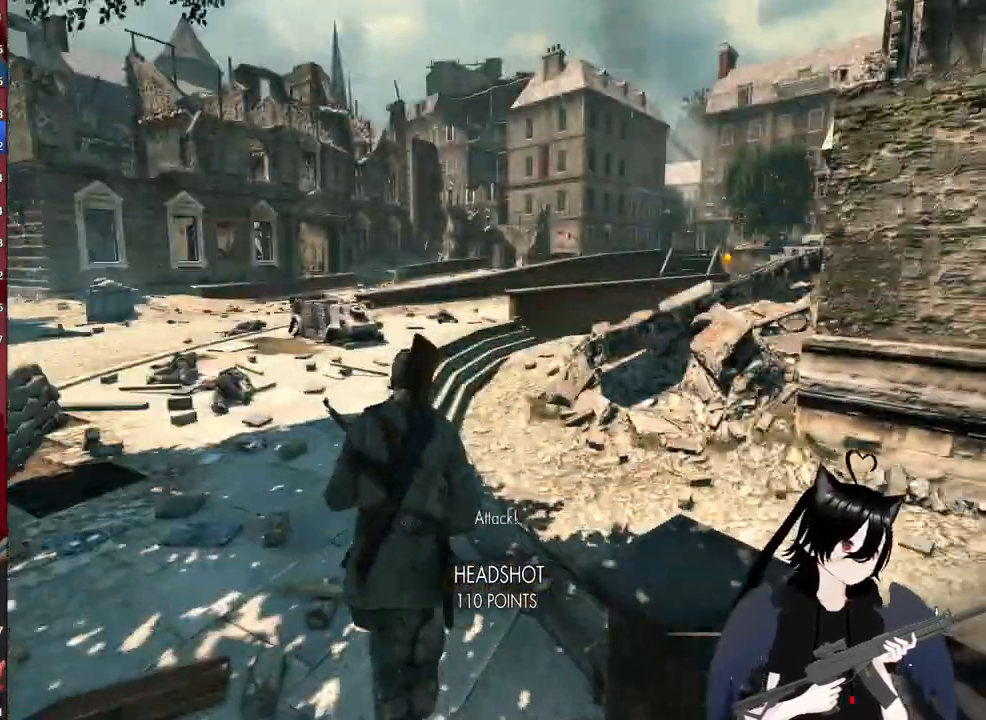
{"keys": ["shift", "w"], "mouse": [], "mouse_move": "still", "events": [[80, "r", "down"], [180, "r", "up"]]}
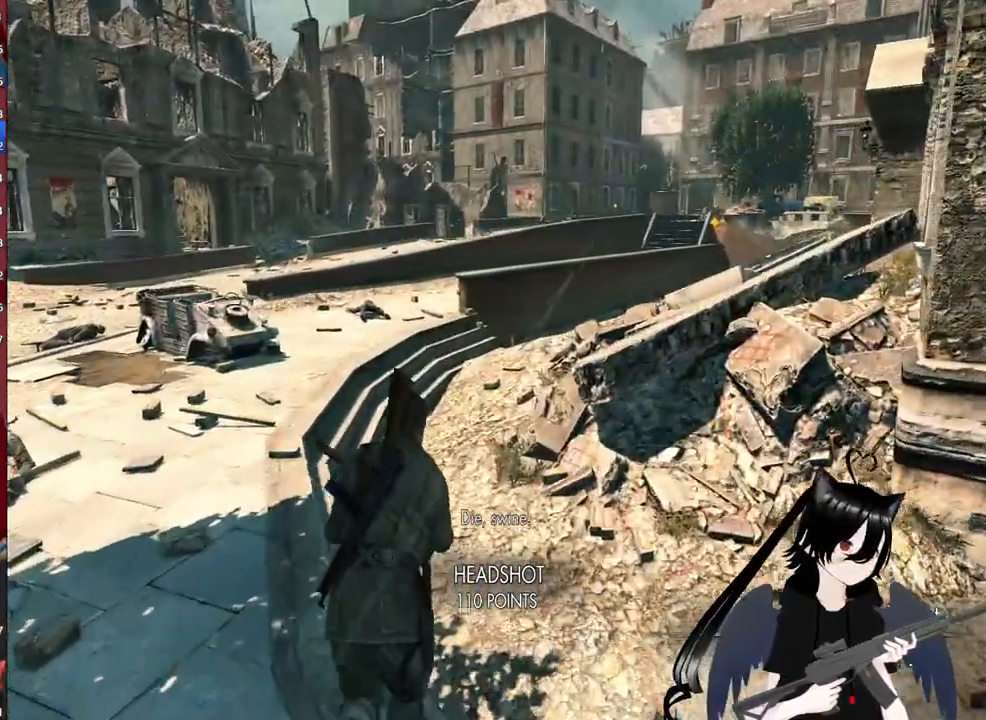
{"keys": ["w"], "mouse": [], "mouse_move": "up-right", "events": [[60, "shift", "up"]]}
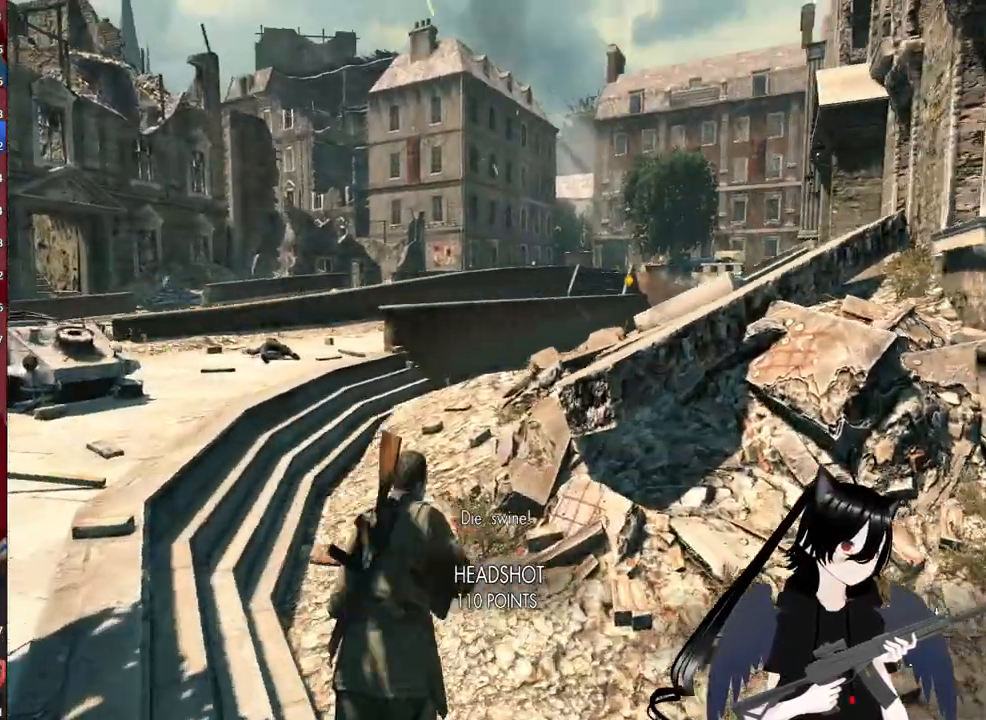
{"keys": ["w"], "mouse": [], "mouse_move": "up", "events": []}
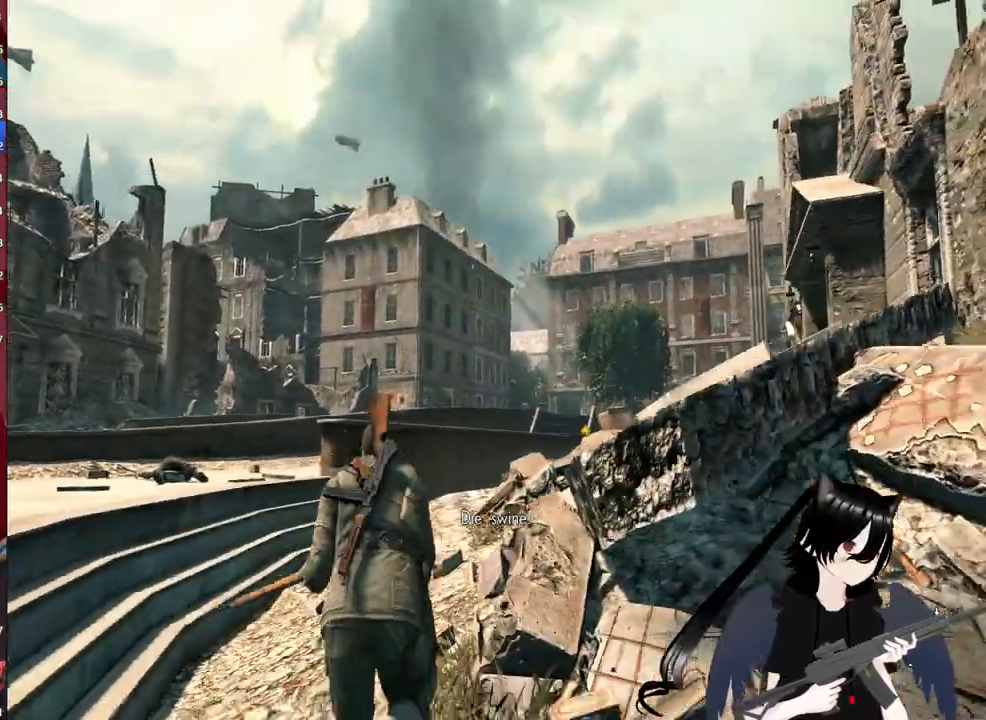
{"keys": ["a", "w"], "mouse": [], "mouse_move": "still", "events": [[40, "a", "down"], [260, "a", "up"], [460, "a", "down"]]}
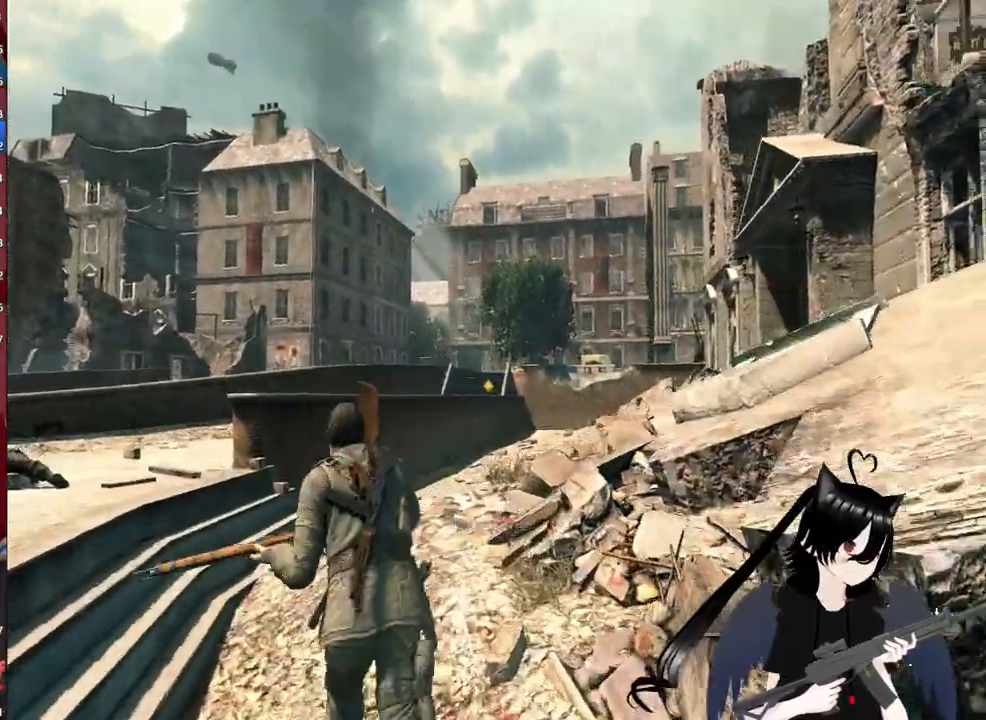
{"keys": ["a", "w"], "mouse": [], "mouse_move": "still", "events": [[100, "a", "up"], [240, "a", "down"]]}
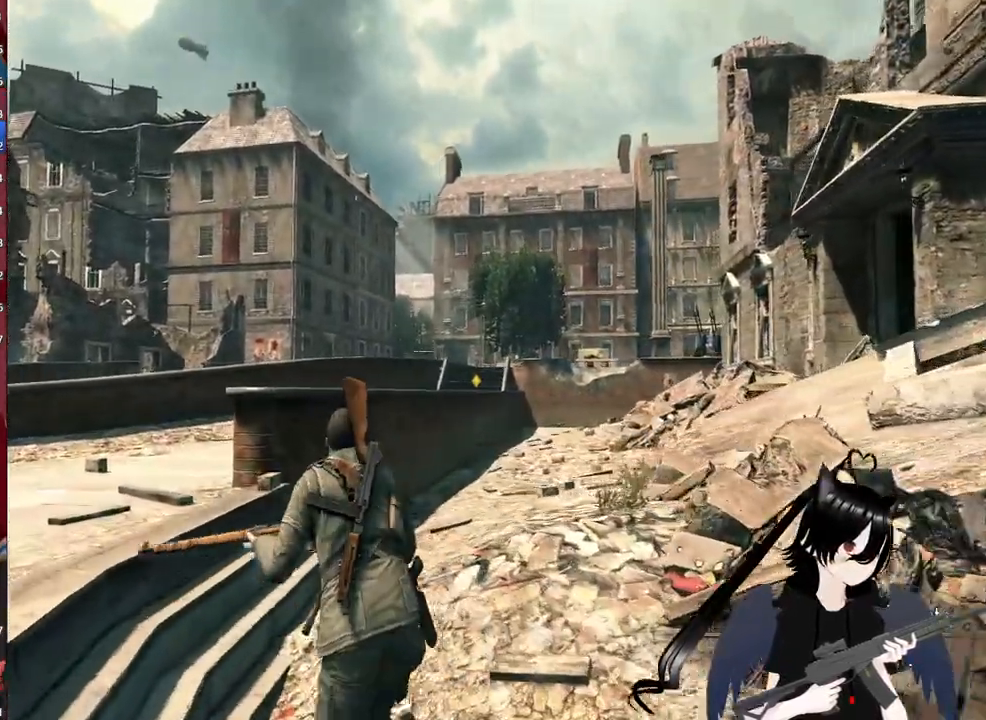
{"keys": ["a", "w"], "mouse": ["right"], "mouse_move": "still", "events": [[400, "mouse_right", "down"]]}
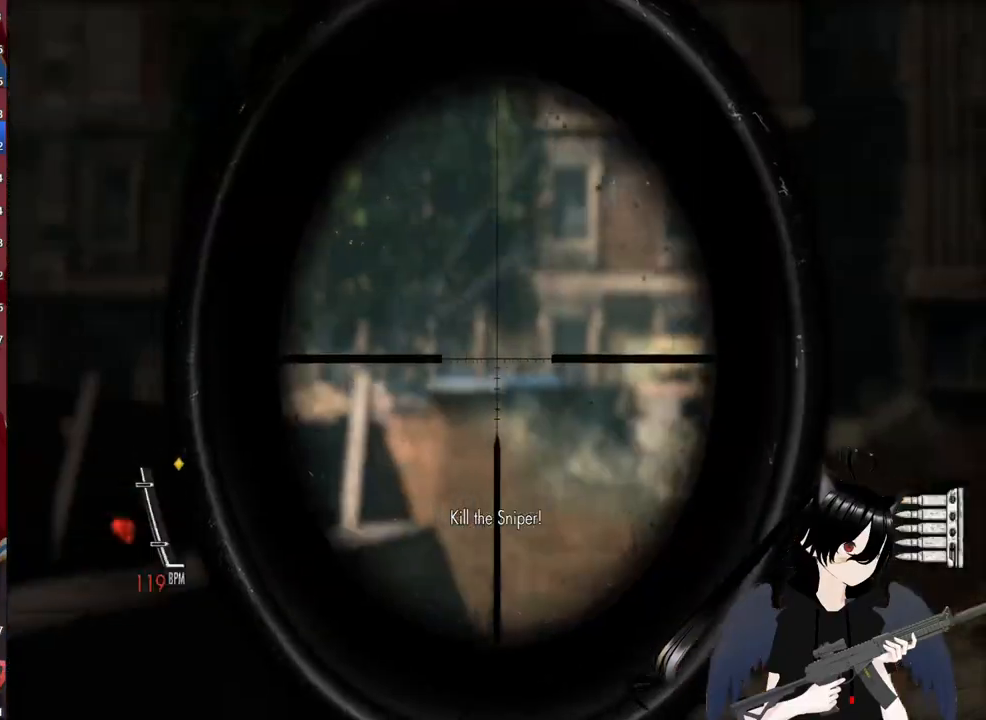
{"keys": ["a", "w"], "mouse": ["right"], "mouse_move": "still", "events": [[360, "c", "down"], [460, "c", "up"]]}
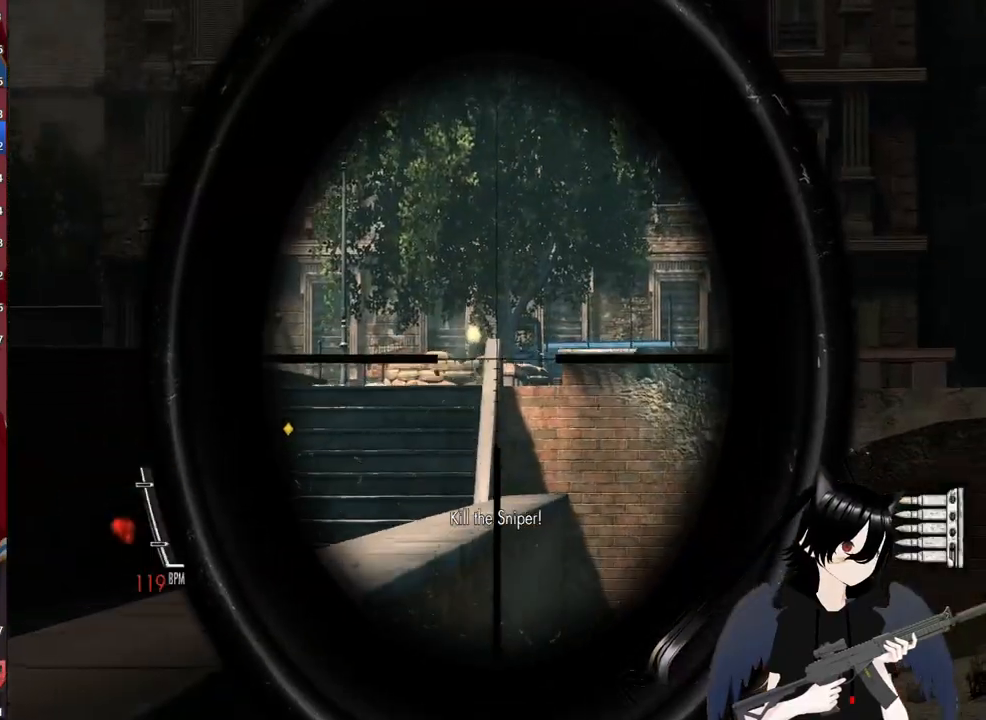
{"keys": ["a", "shift", "w"], "mouse": ["right"], "mouse_move": "still", "events": [[100, "c", "down"], [200, "c", "up"], [280, "shift", "down"]]}
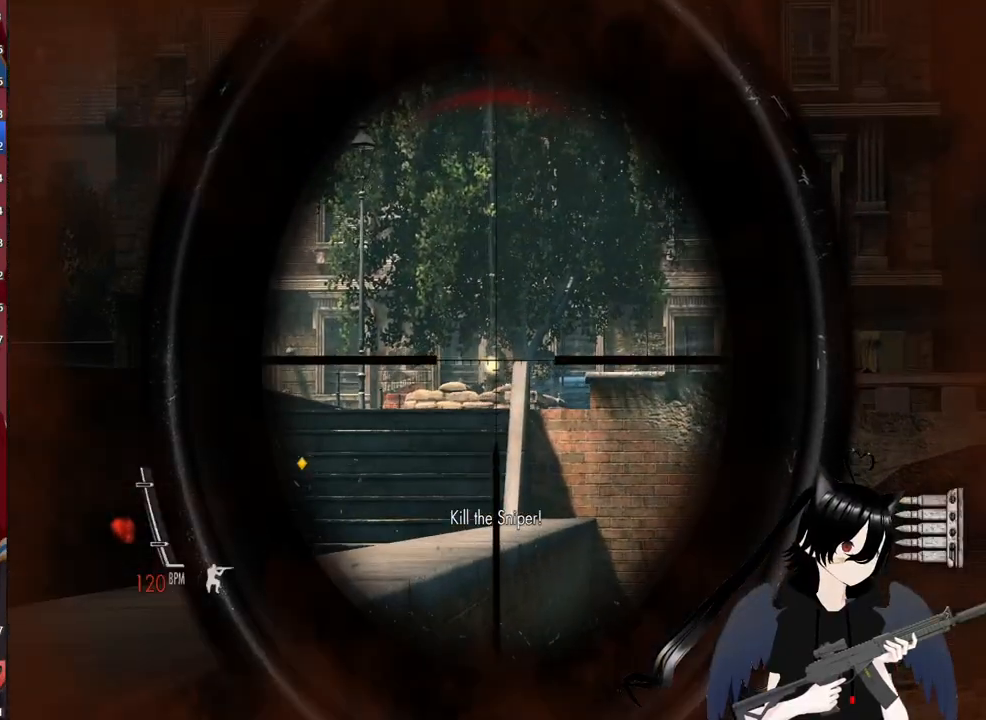
{"keys": ["a", "shift"], "mouse": ["left", "right"], "mouse_move": "still", "events": [[20, "w", "up"], [220, "a", "up"], [340, "a", "down"], [440, "mouse_left", "down"]]}
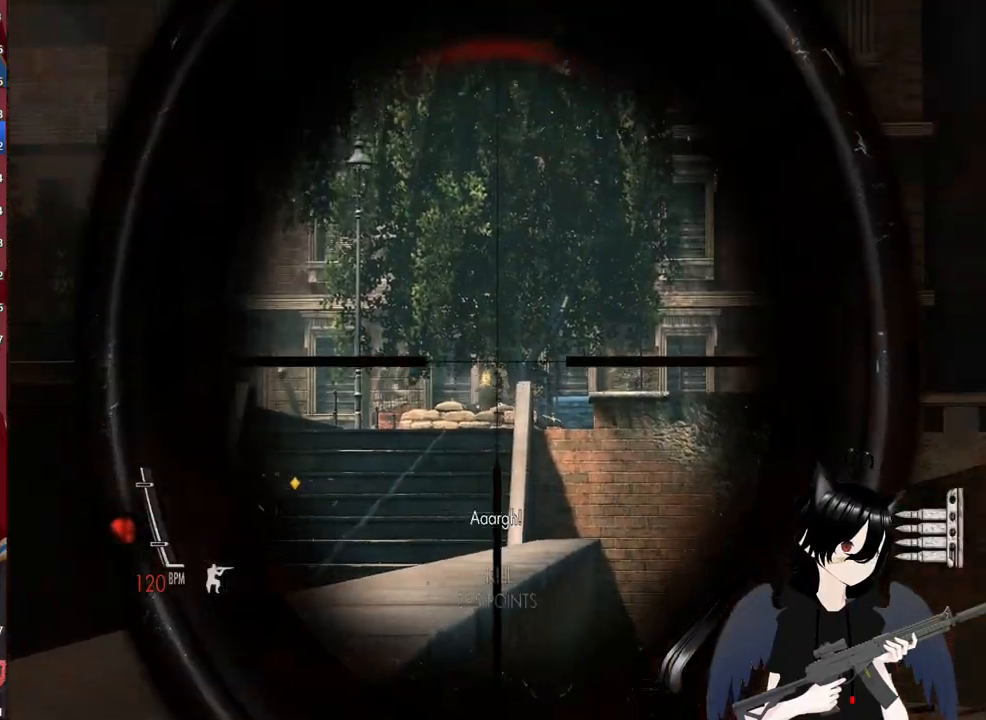
{"keys": ["a", "shift", "w"], "mouse": ["right"], "mouse_move": "still", "events": [[80, "mouse_left", "up"], [500, "w", "down"]]}
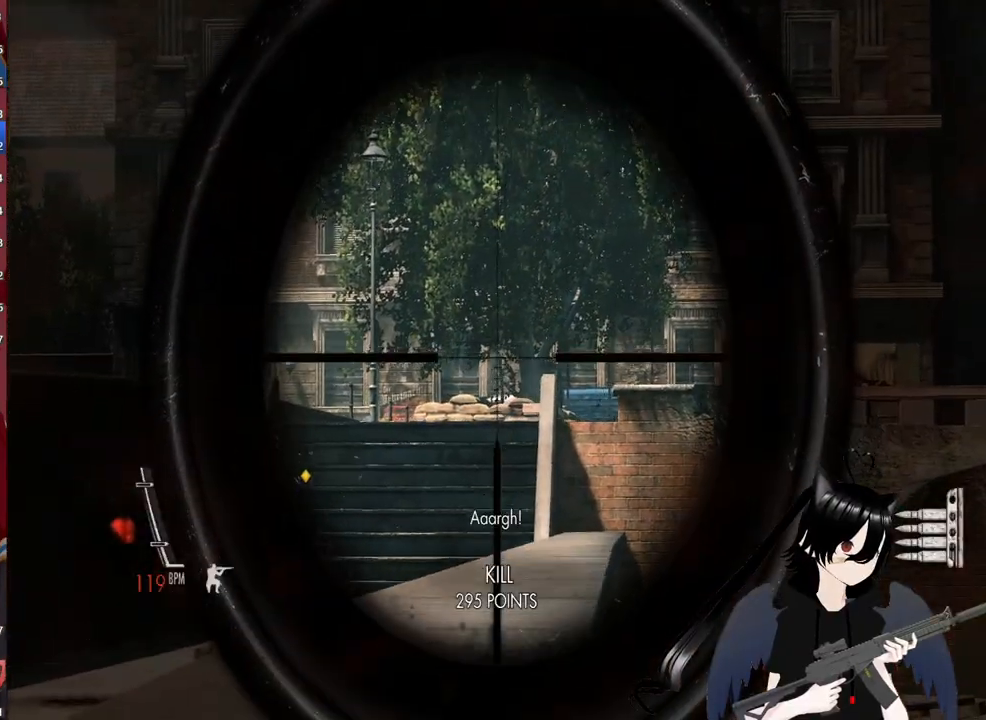
{"keys": ["a", "shift", "w"], "mouse": [], "mouse_move": "still", "events": [[60, "shift", "up"], [100, "mouse_right", "up"], [280, "shift", "down"]]}
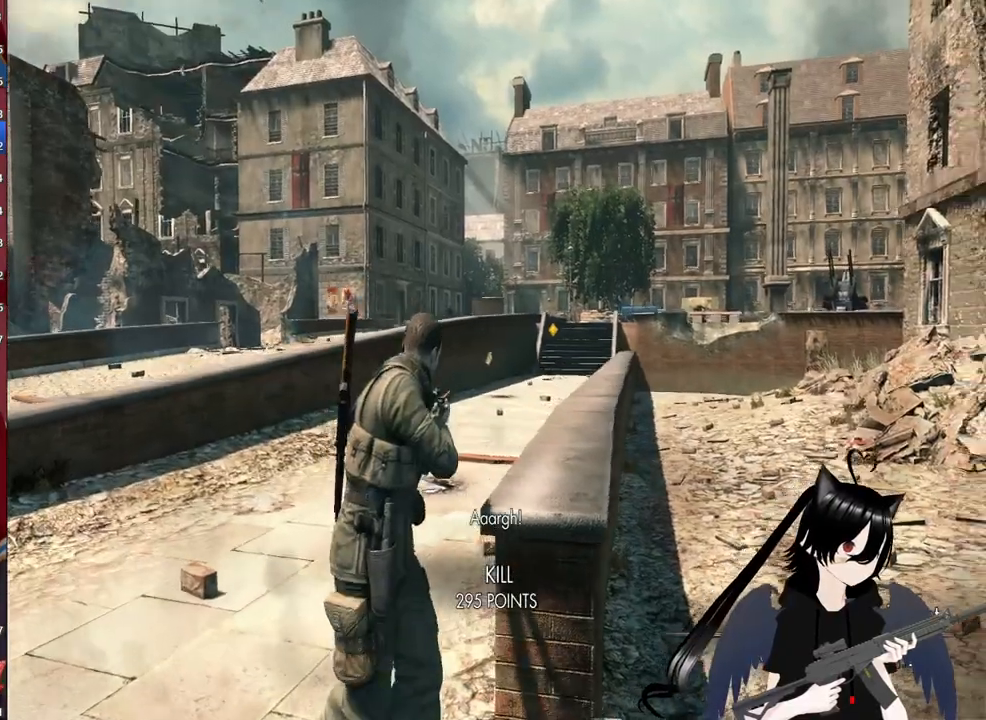
{"keys": ["shift", "w"], "mouse": [], "mouse_move": "still", "events": [[80, "a", "up"]]}
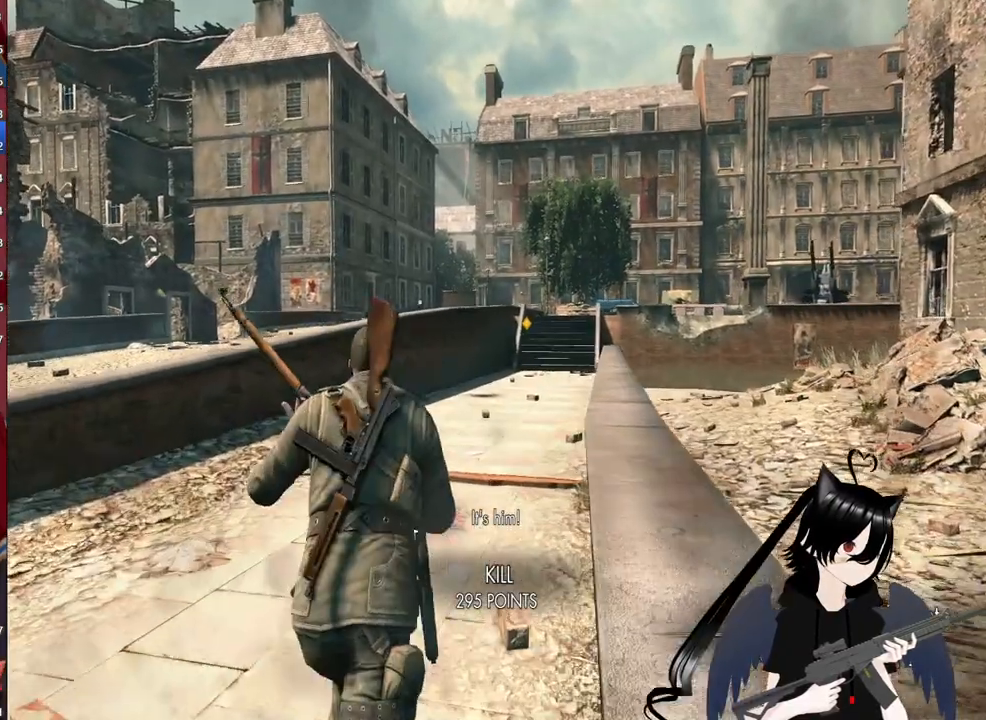
{"keys": ["shift", "w"], "mouse": [], "mouse_move": "still", "events": []}
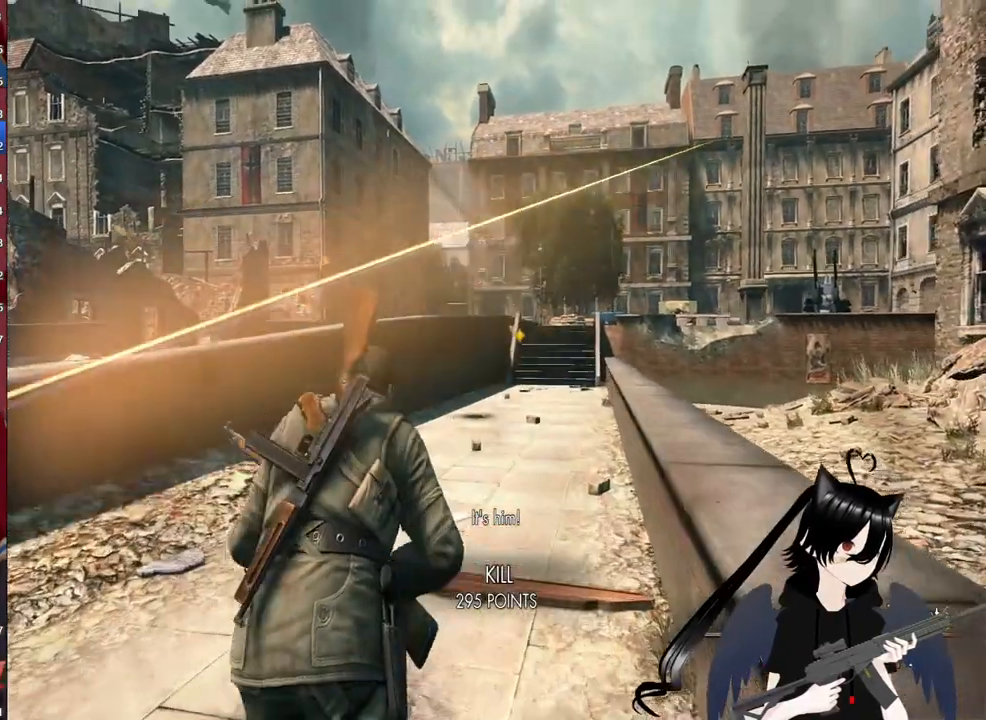
{"keys": ["shift", "w"], "mouse": [], "mouse_move": "still", "events": []}
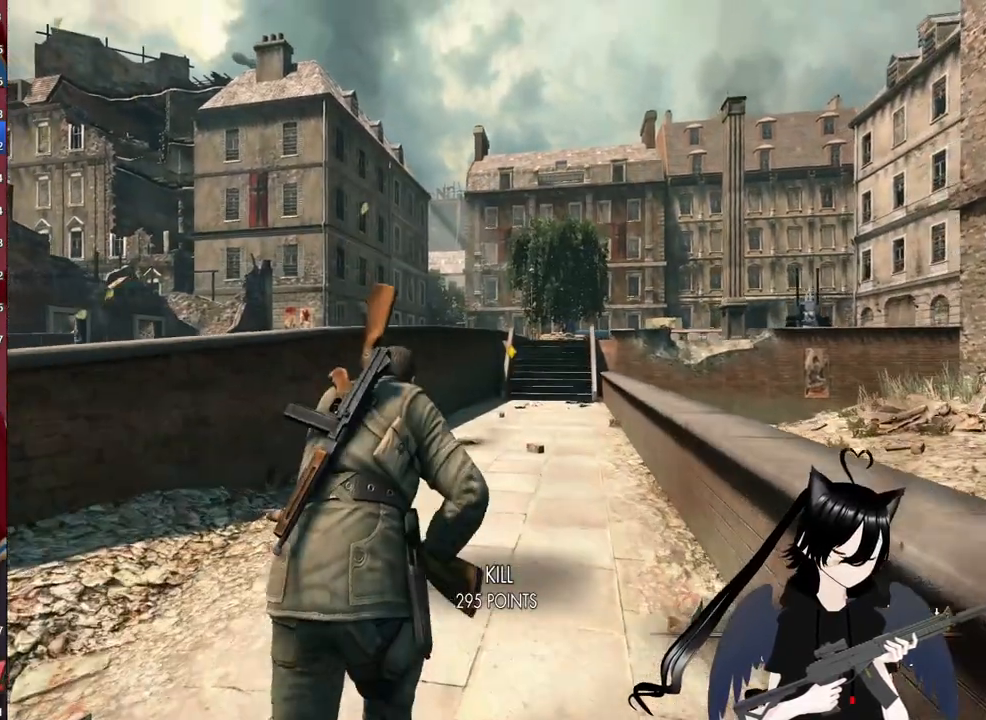
{"keys": ["r", "shift", "w"], "mouse": [], "mouse_move": "still", "events": [[480, "r", "down"]]}
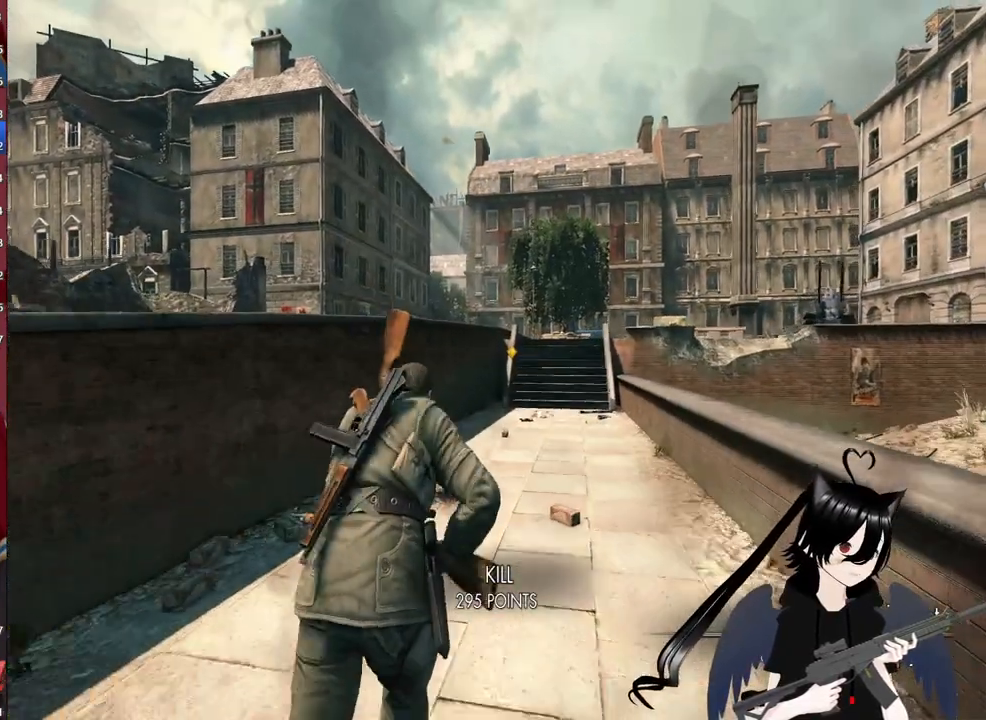
{"keys": ["shift", "w"], "mouse": [], "mouse_move": "still", "events": [[100, "r", "up"]]}